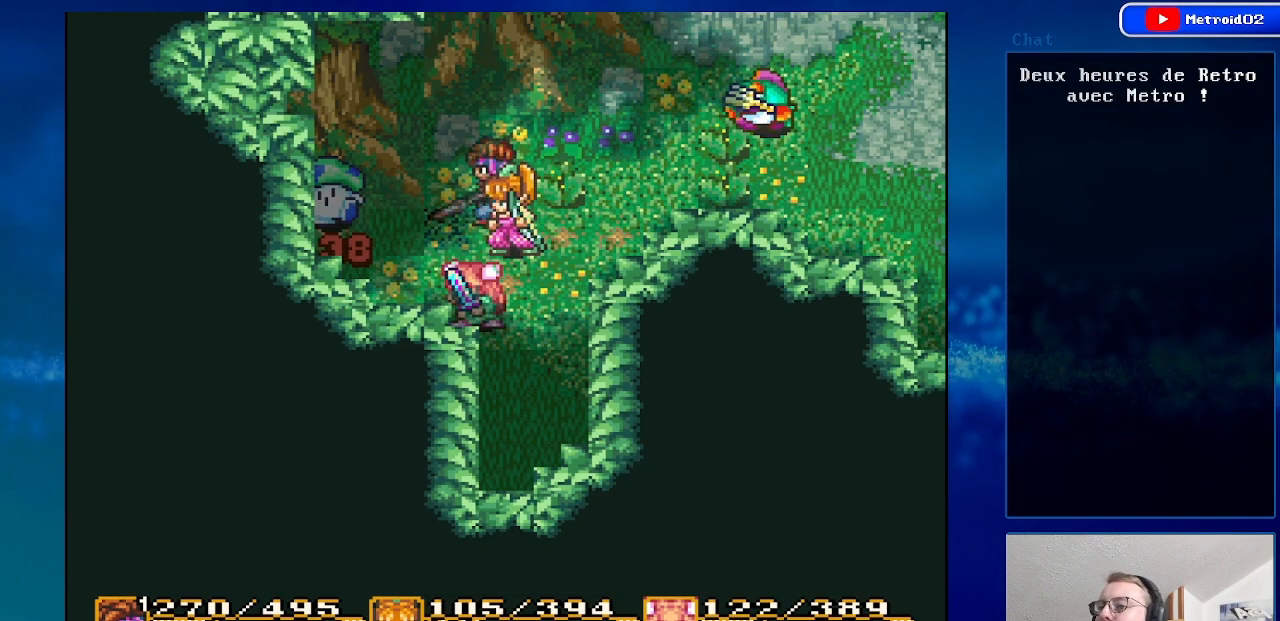
Gameplay with a controller (Nintendo layout); each line is a JSON object with the inputs held at the frame after it (dt_ms = milliseconds from this image to that frame). "events" lists button and stick changes between this image and that frame as [ms after this image, input, new state], when the widget could be followed in between. Not read: L3 R3.
{"dt_ms": 500, "buttons": [], "events": [[33, "DPAD_LEFT", "up"]]}
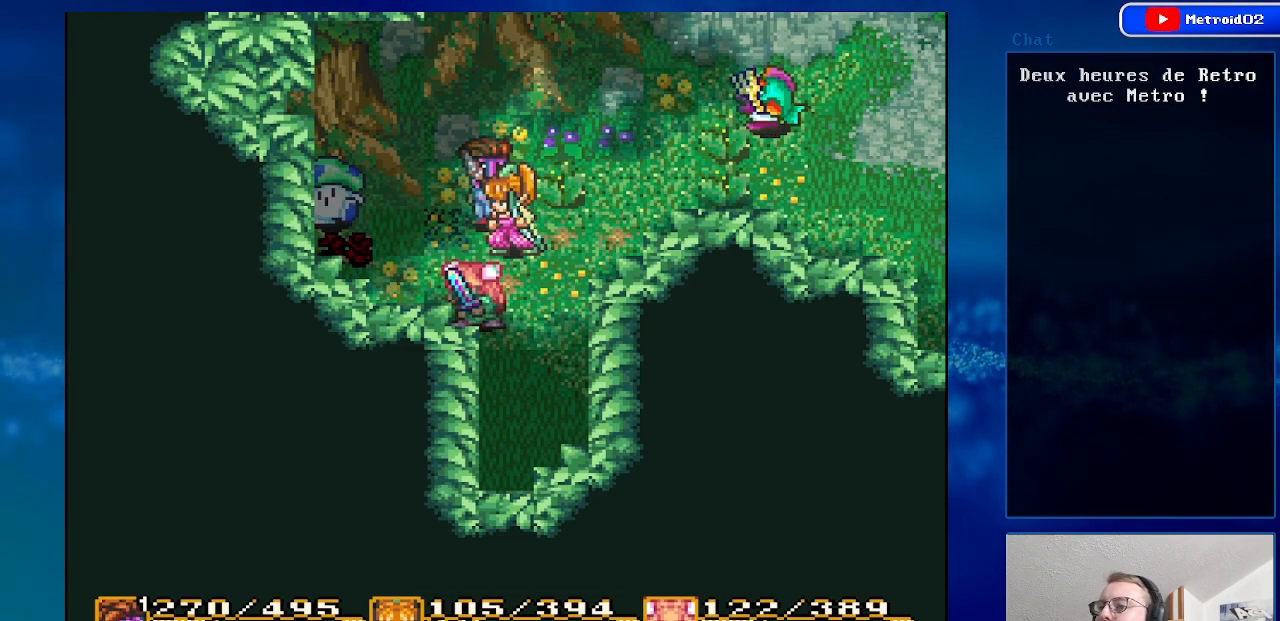
{"dt_ms": 500, "buttons": ["DPAD_LEFT"], "events": [[483, "DPAD_LEFT", "down"]]}
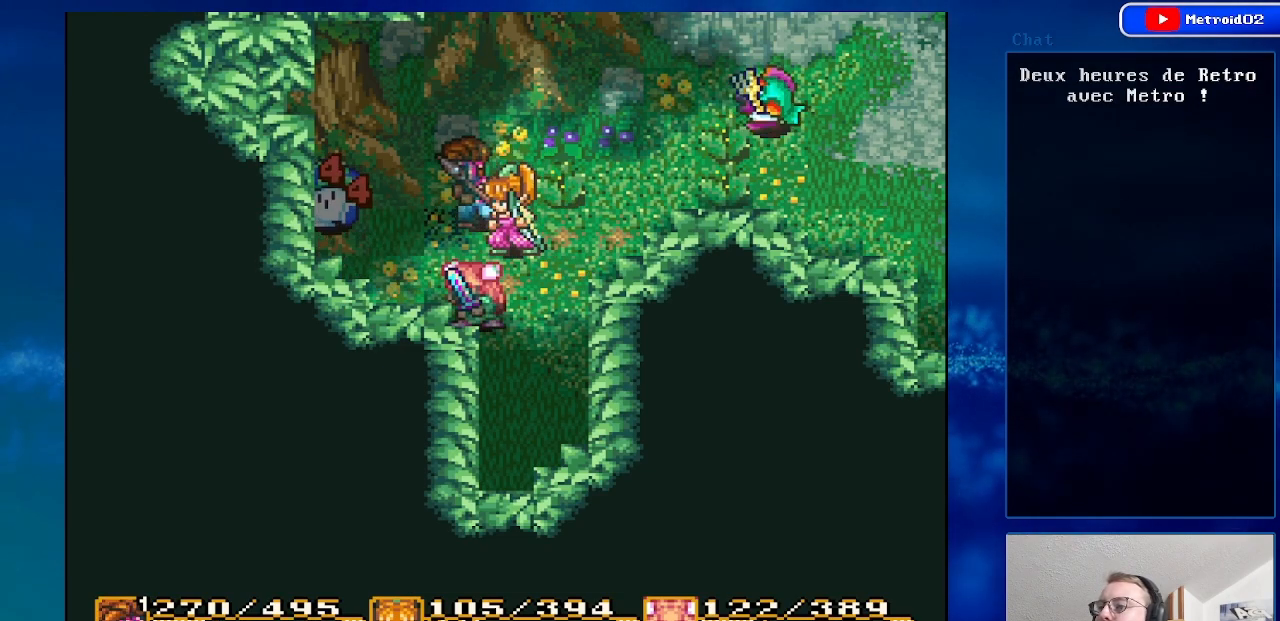
{"dt_ms": 500, "buttons": [], "events": [[133, "DPAD_LEFT", "up"]]}
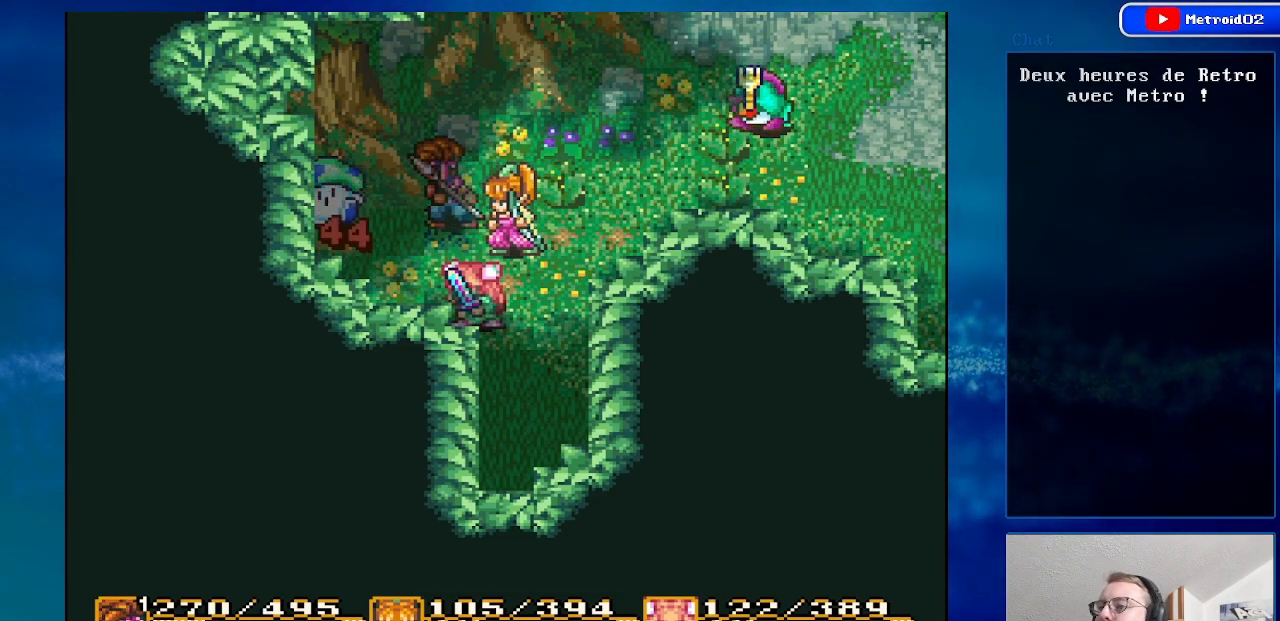
{"dt_ms": 500, "buttons": ["DPAD_LEFT"], "events": [[100, "DPAD_RIGHT", "down"], [267, "DPAD_RIGHT", "up"], [467, "DPAD_LEFT", "down"]]}
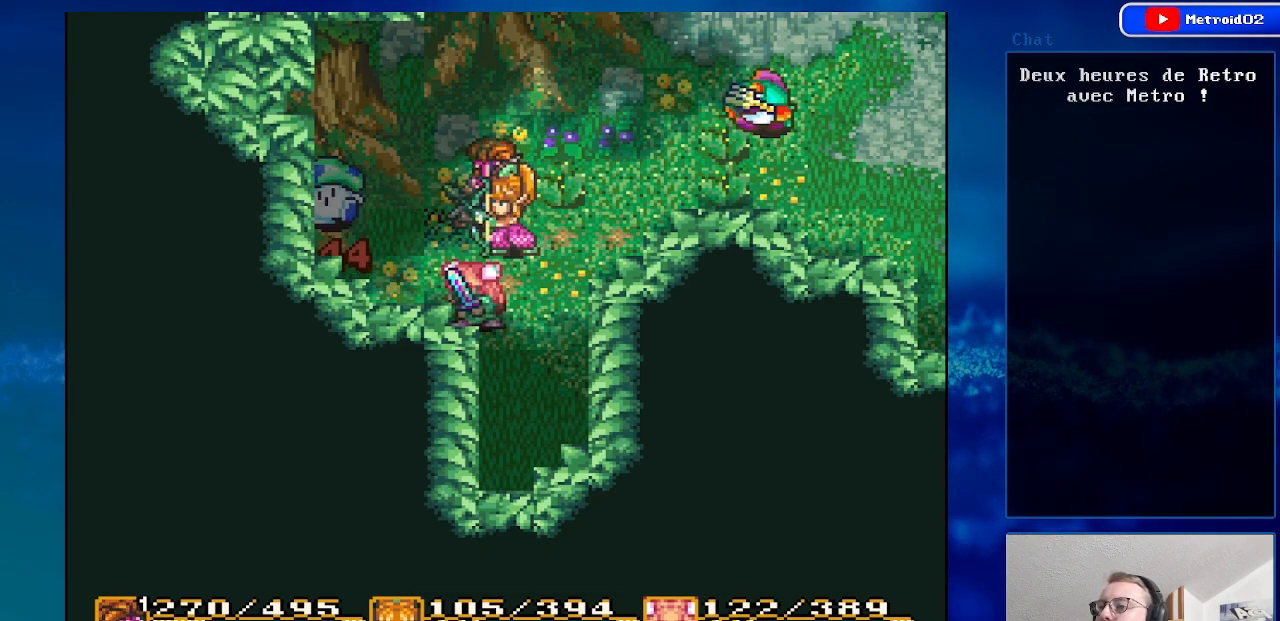
{"dt_ms": 500, "buttons": [], "events": [[83, "DPAD_LEFT", "up"]]}
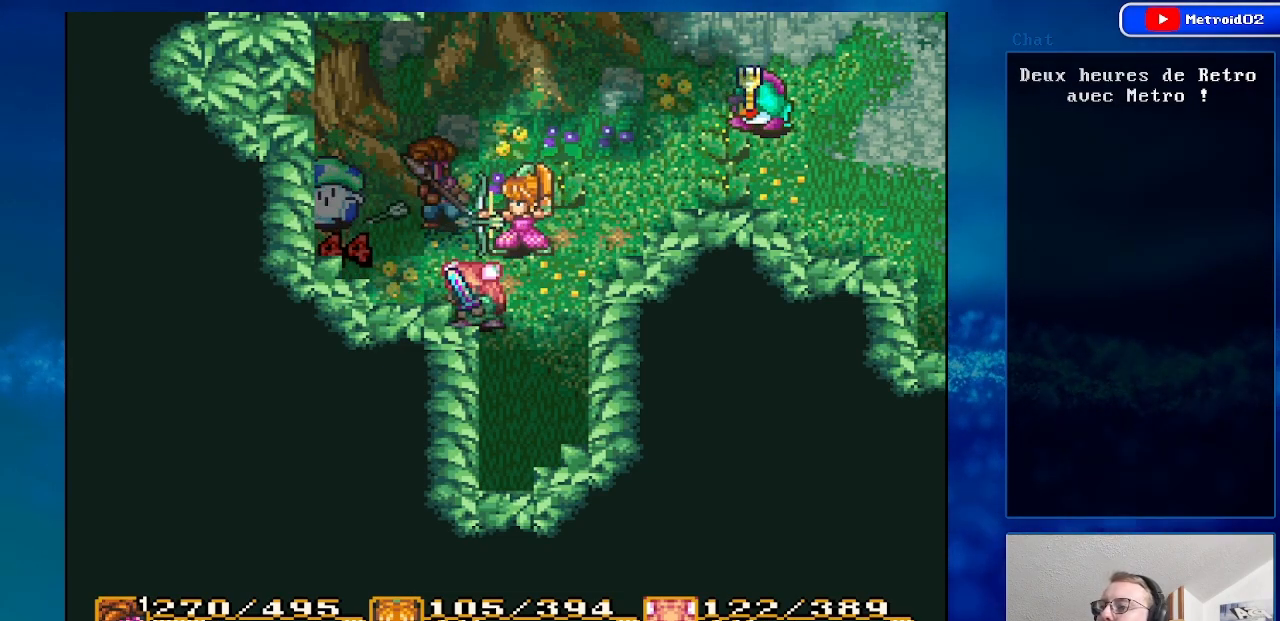
{"dt_ms": 500, "buttons": [], "events": []}
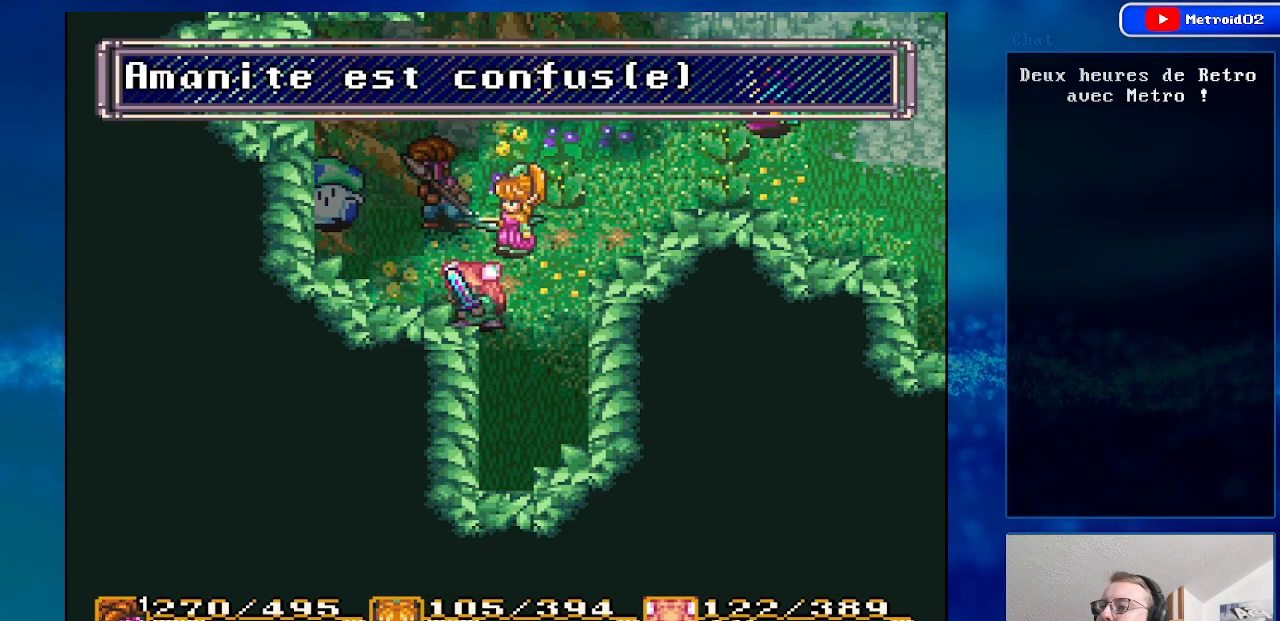
{"dt_ms": 500, "buttons": ["A"], "events": [[283, "DPAD_LEFT", "down"], [400, "DPAD_LEFT", "up"], [433, "A", "down"]]}
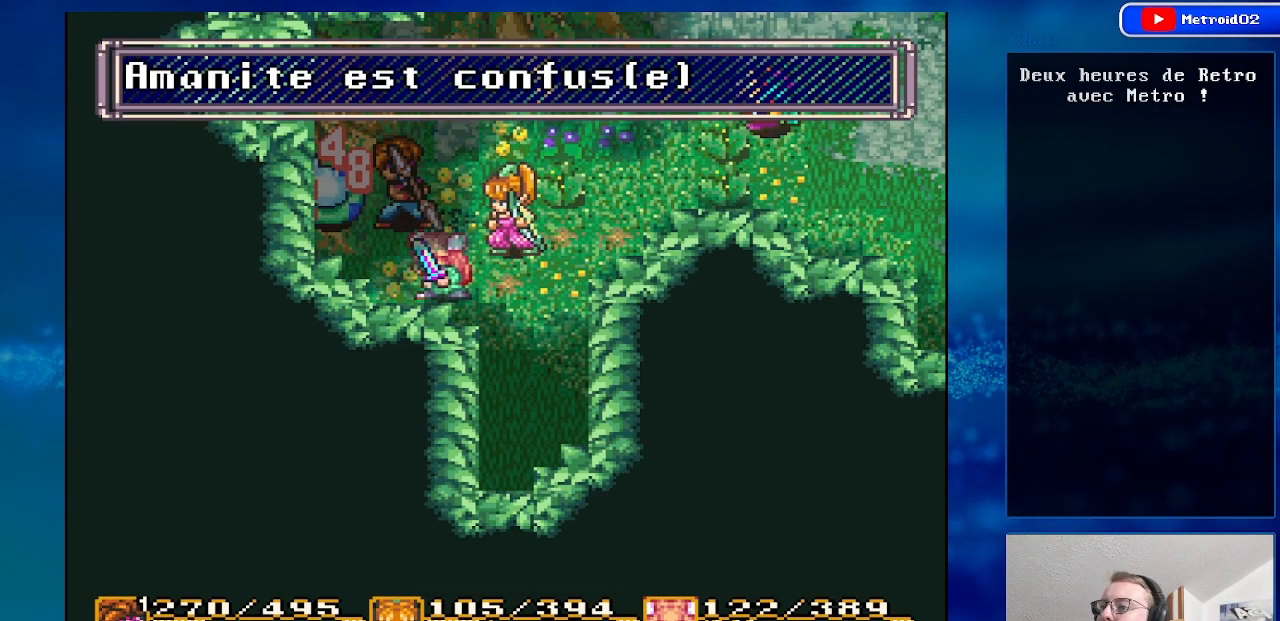
{"dt_ms": 500, "buttons": [], "events": [[83, "A", "up"]]}
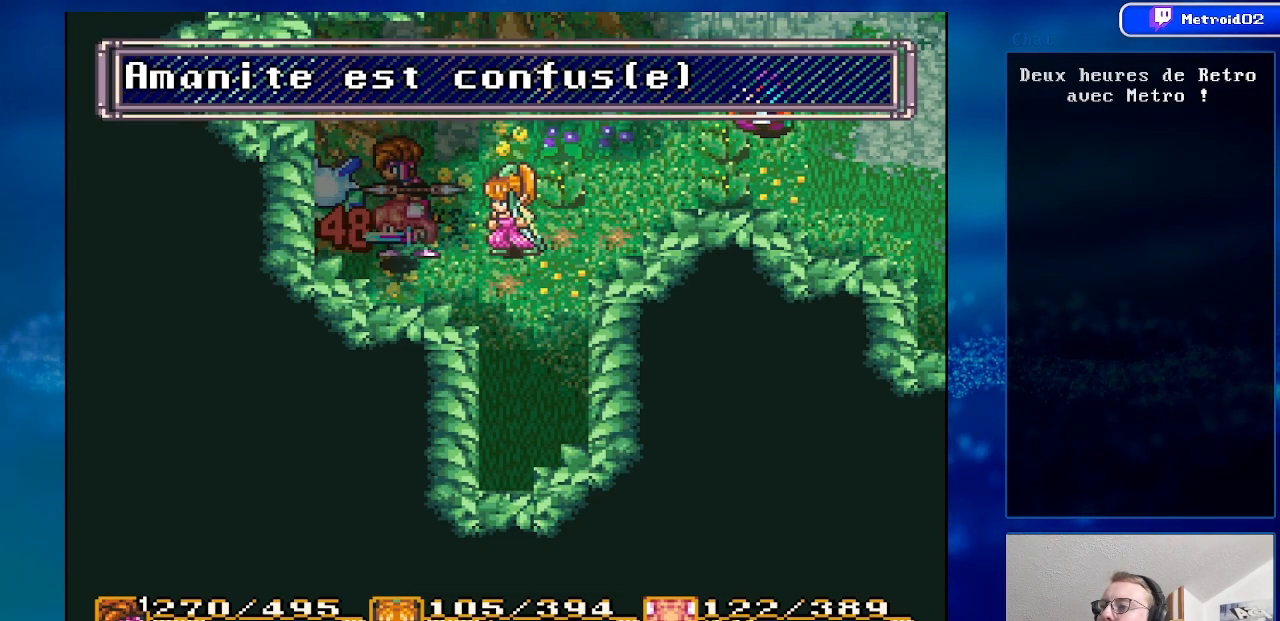
{"dt_ms": 500, "buttons": [], "events": []}
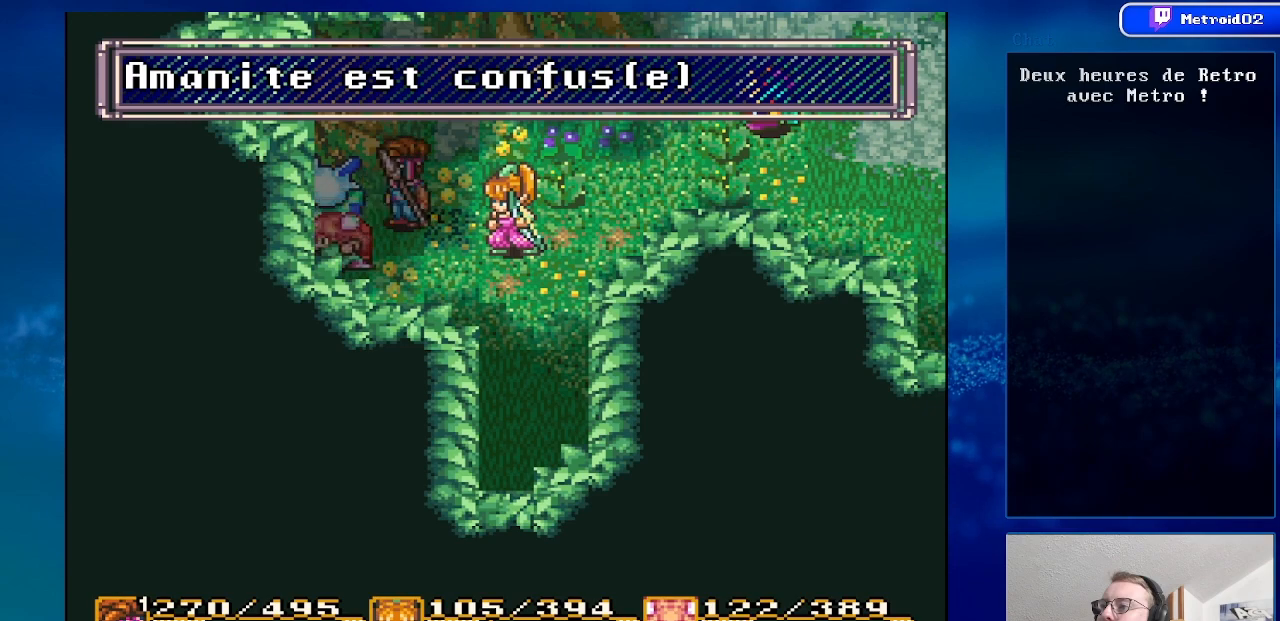
{"dt_ms": 500, "buttons": ["DPAD_RIGHT"], "events": [[167, "DPAD_RIGHT", "down"]]}
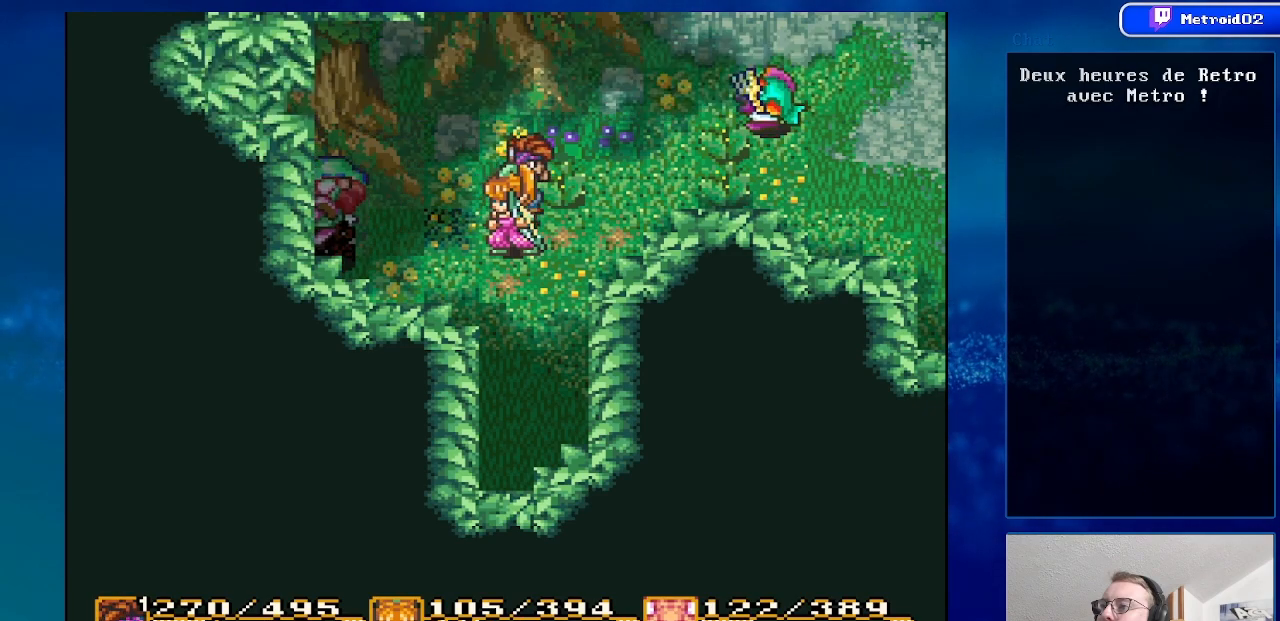
{"dt_ms": 500, "buttons": [], "events": [[33, "DPAD_RIGHT", "up"], [267, "DPAD_LEFT", "down"], [383, "DPAD_LEFT", "up"]]}
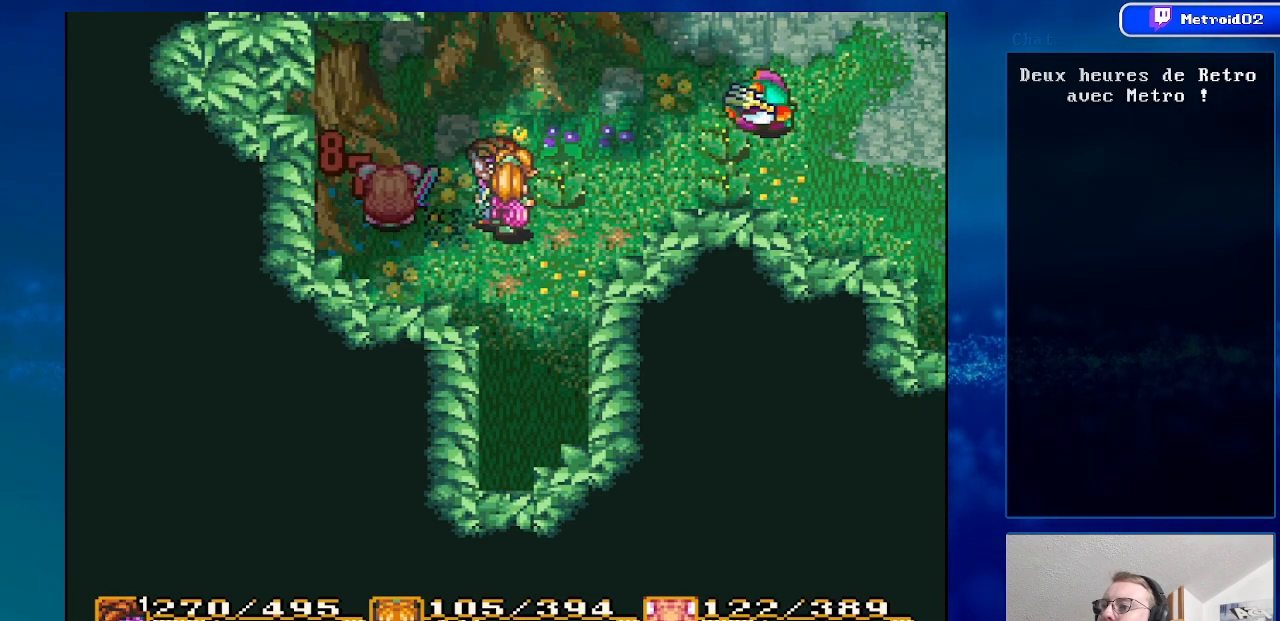
{"dt_ms": 1000, "buttons": ["X"]}
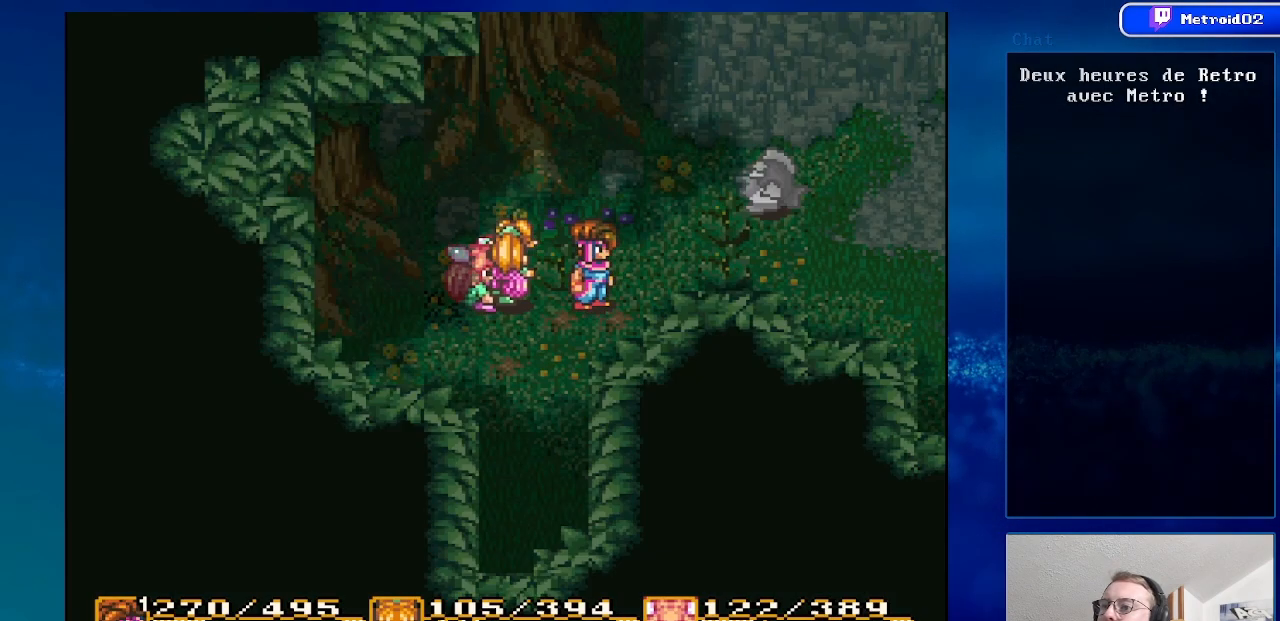
{"dt_ms": 500, "buttons": [], "events": [[67, "X", "up"]]}
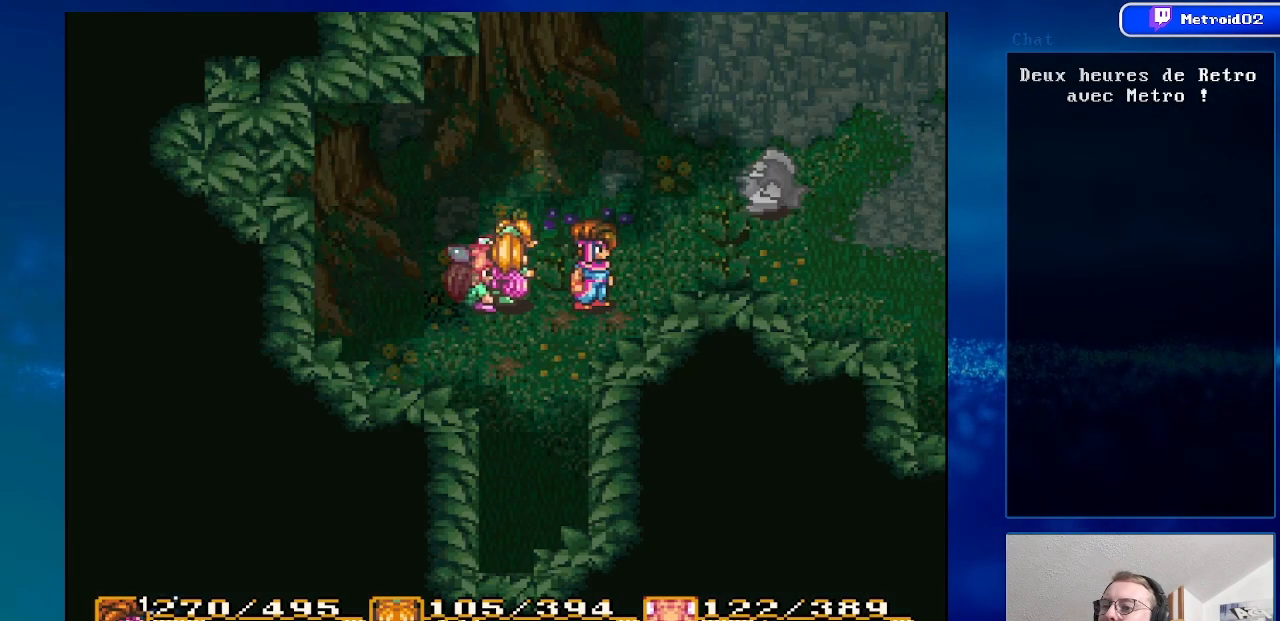
{"dt_ms": 500, "buttons": [], "events": []}
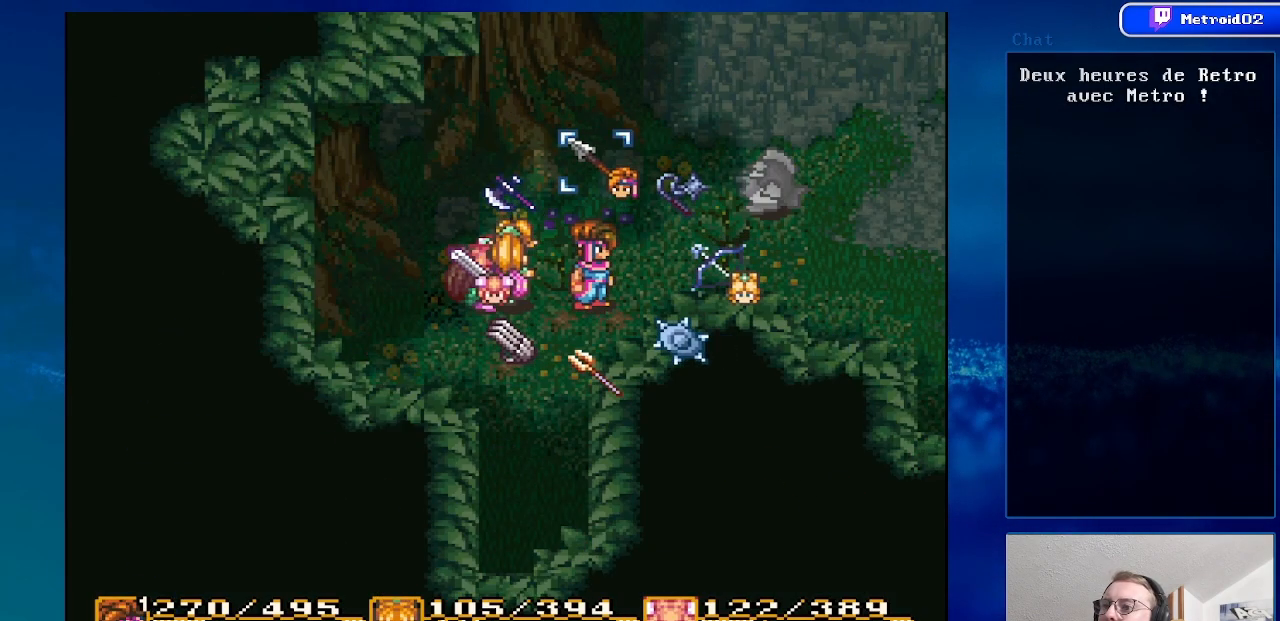
{"dt_ms": 500, "buttons": [], "events": [[183, "DPAD_UP", "down"], [350, "DPAD_UP", "up"]]}
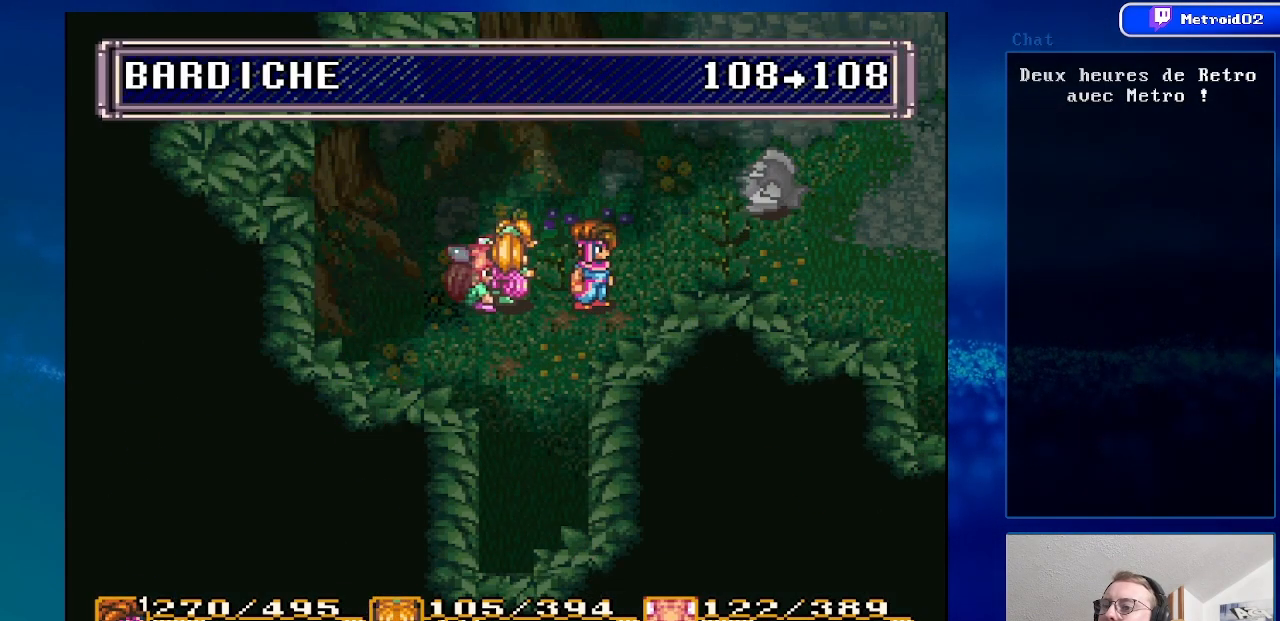
{"dt_ms": 500, "buttons": [], "events": []}
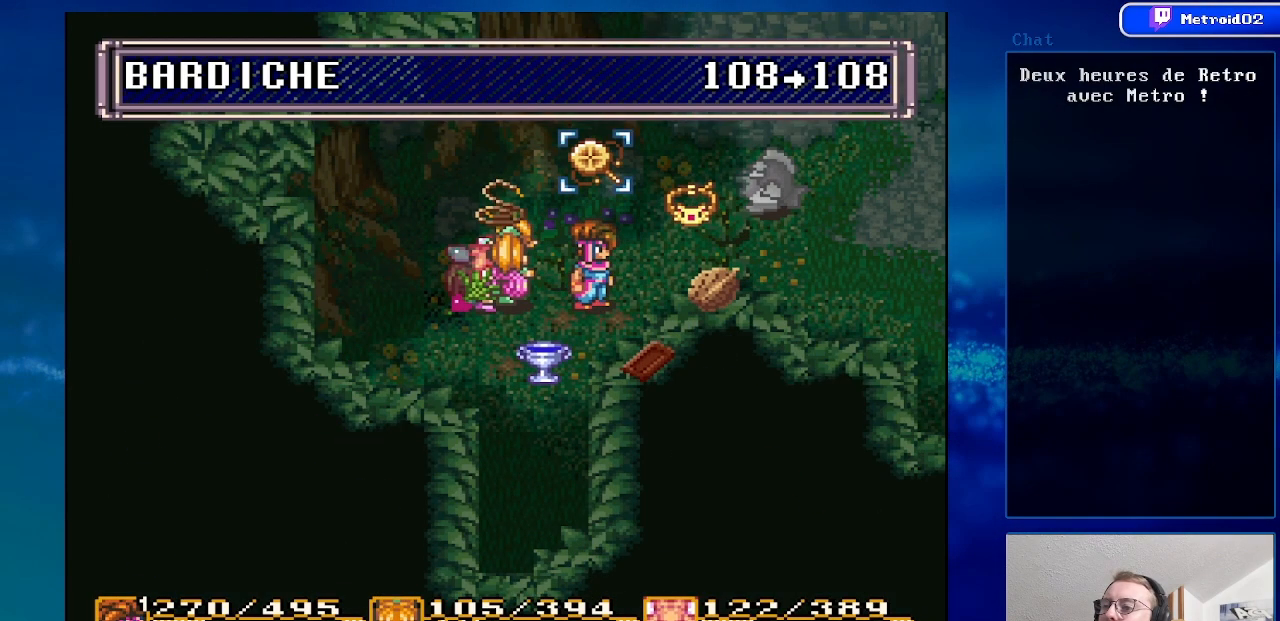
{"dt_ms": 500, "buttons": [], "events": [[300, "DPAD_UP", "down"], [433, "DPAD_UP", "up"]]}
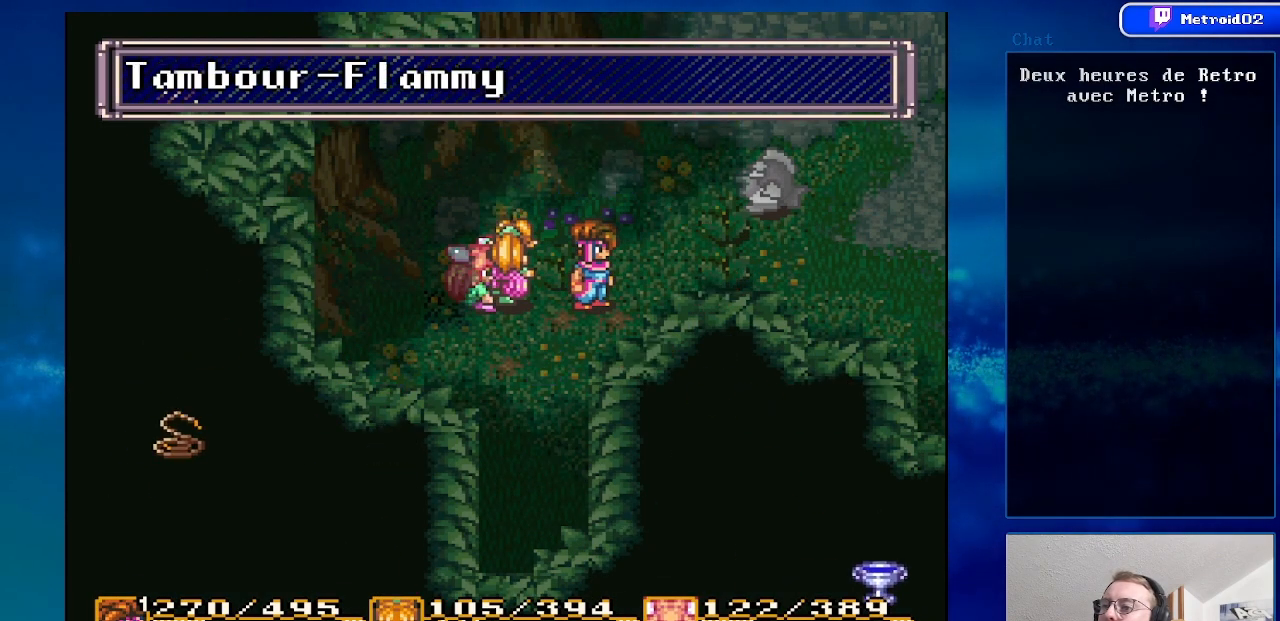
{"dt_ms": 500, "buttons": [], "events": []}
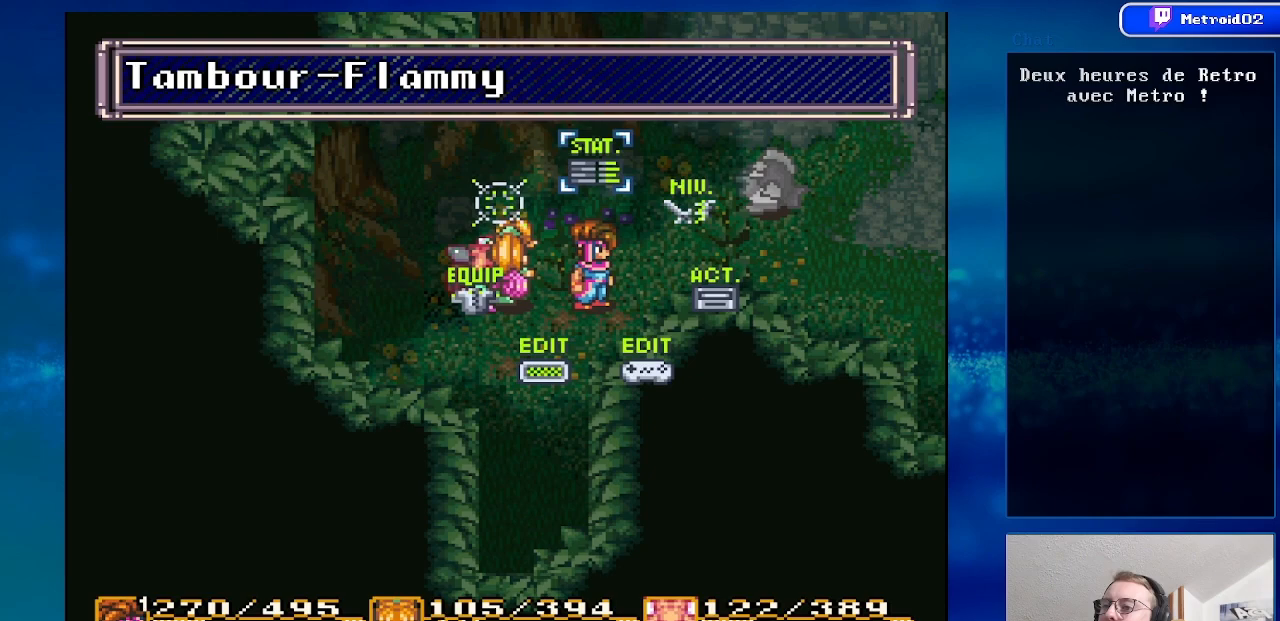
{"dt_ms": 500, "buttons": [], "events": [[200, "A", "down"], [367, "A", "up"]]}
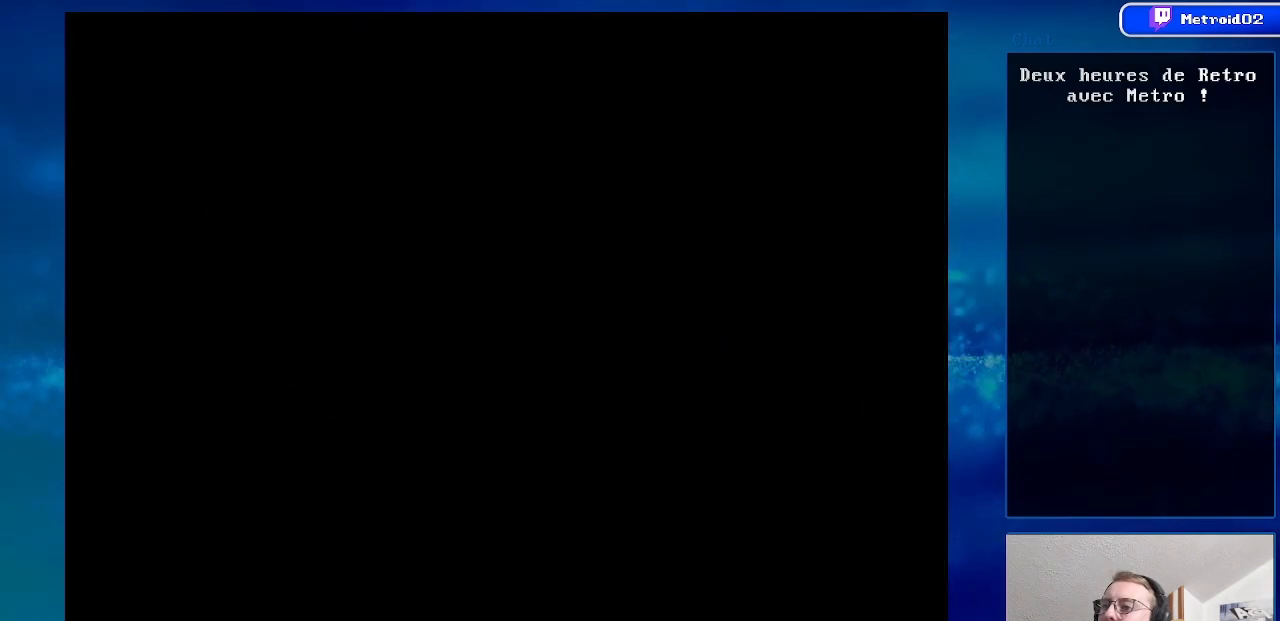
{"dt_ms": 500, "buttons": [], "events": []}
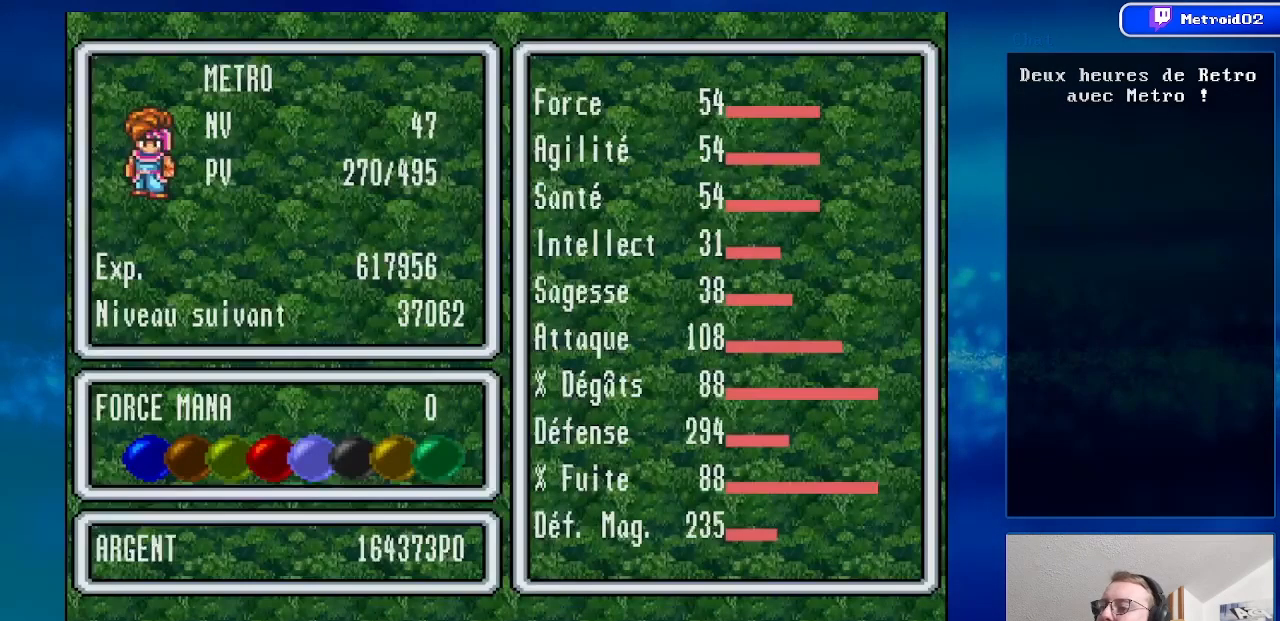
{"dt_ms": 500, "buttons": [], "events": [[283, "X", "down"], [433, "X", "up"]]}
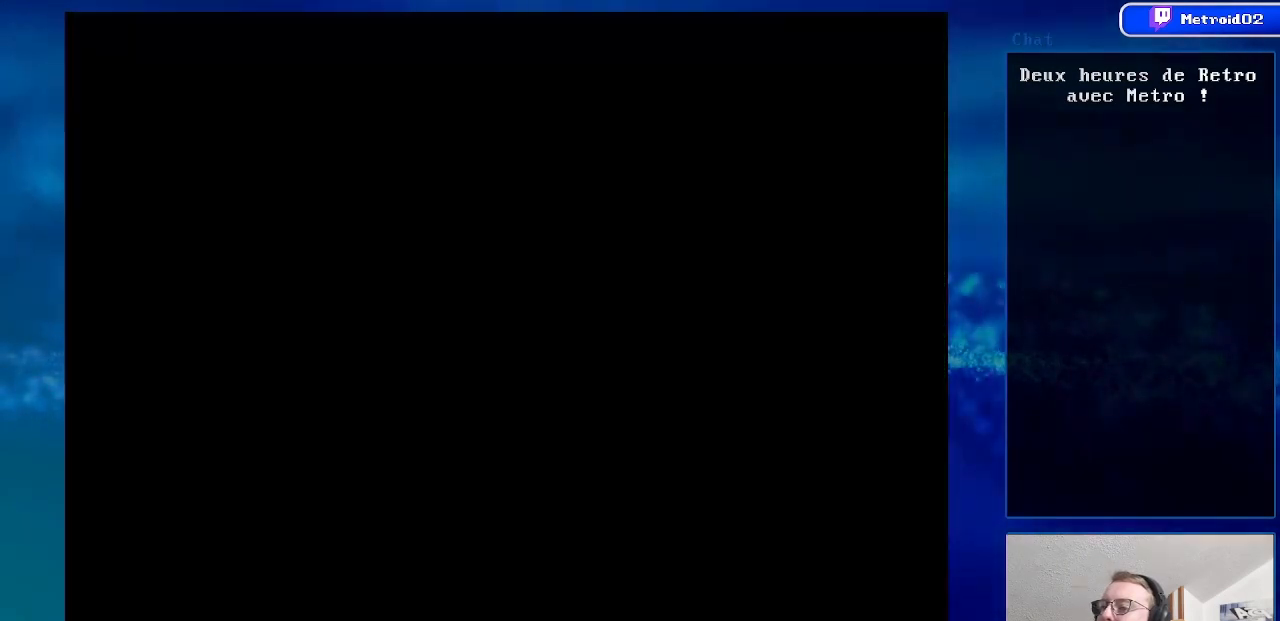
{"dt_ms": 500, "buttons": ["DPAD_UP"], "events": [[367, "DPAD_UP", "down"]]}
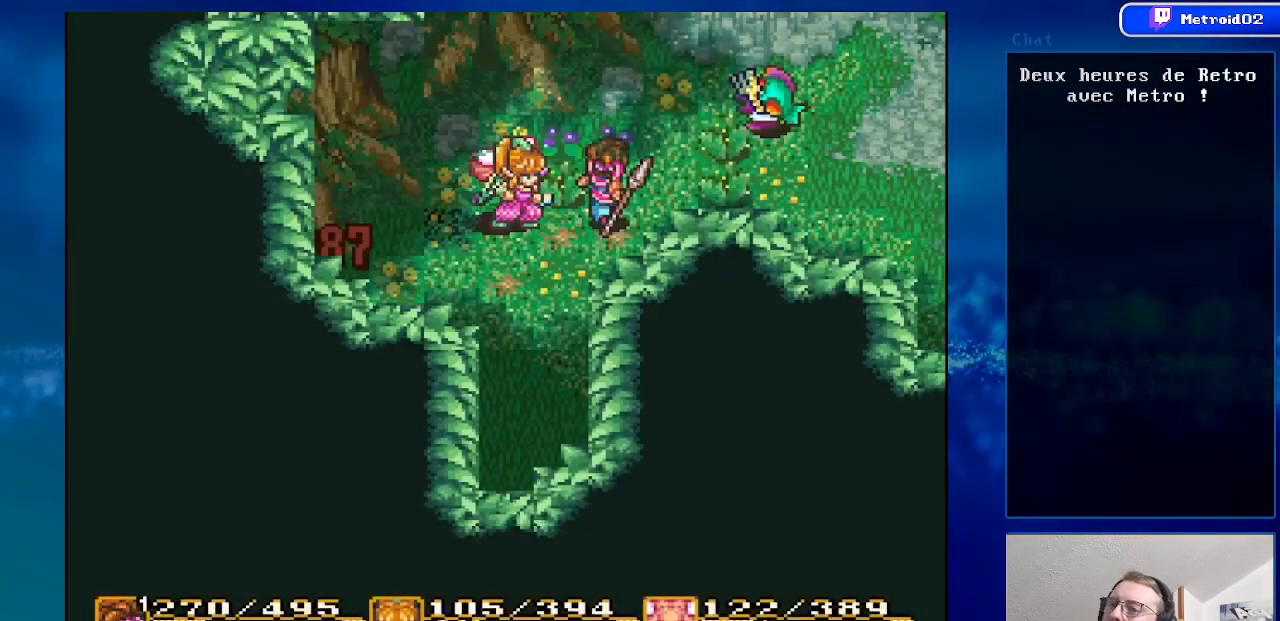
{"dt_ms": 500, "buttons": [], "events": [[33, "DPAD_RIGHT", "down"], [233, "DPAD_RIGHT", "up"], [350, "DPAD_UP", "up"]]}
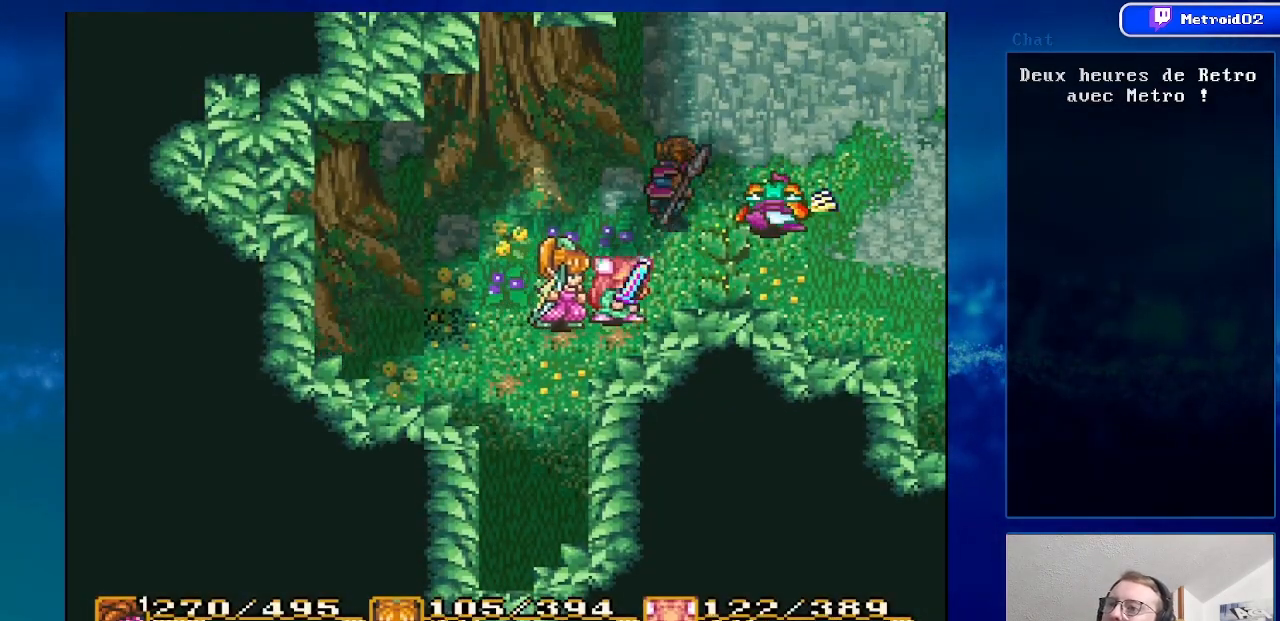
{"dt_ms": 500, "buttons": [], "events": [[50, "DPAD_RIGHT", "down"], [200, "A", "down"], [200, "DPAD_RIGHT", "up"], [367, "A", "up"]]}
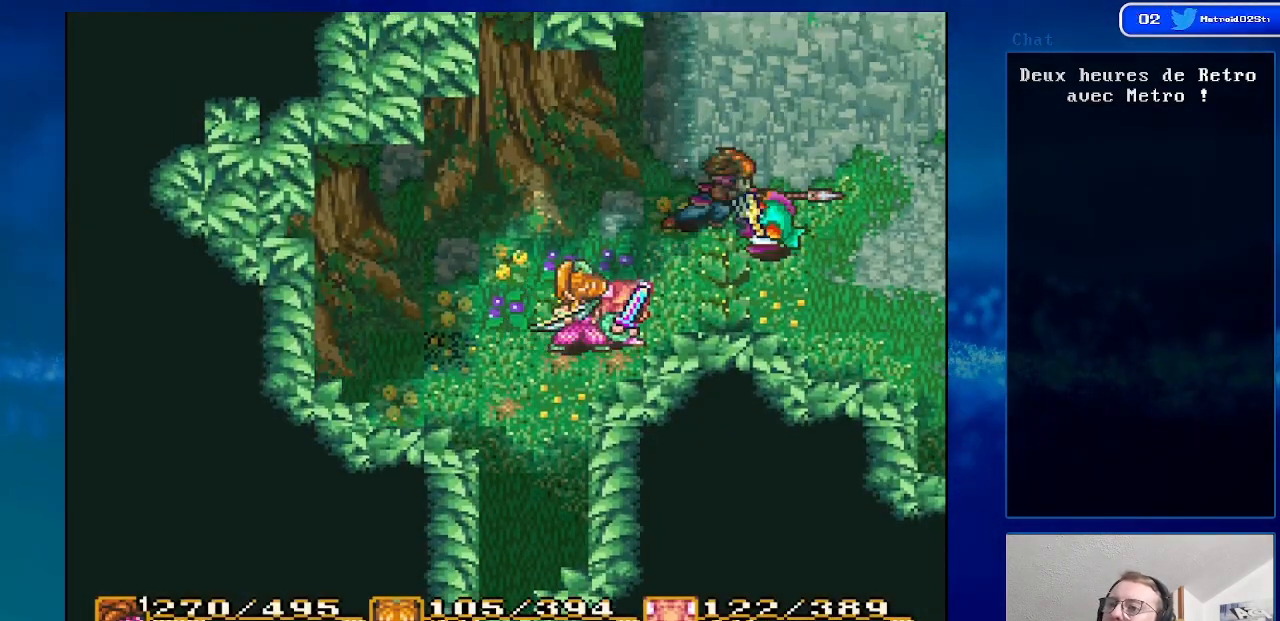
{"dt_ms": 500, "buttons": ["DPAD_LEFT"], "events": [[350, "DPAD_LEFT", "down"]]}